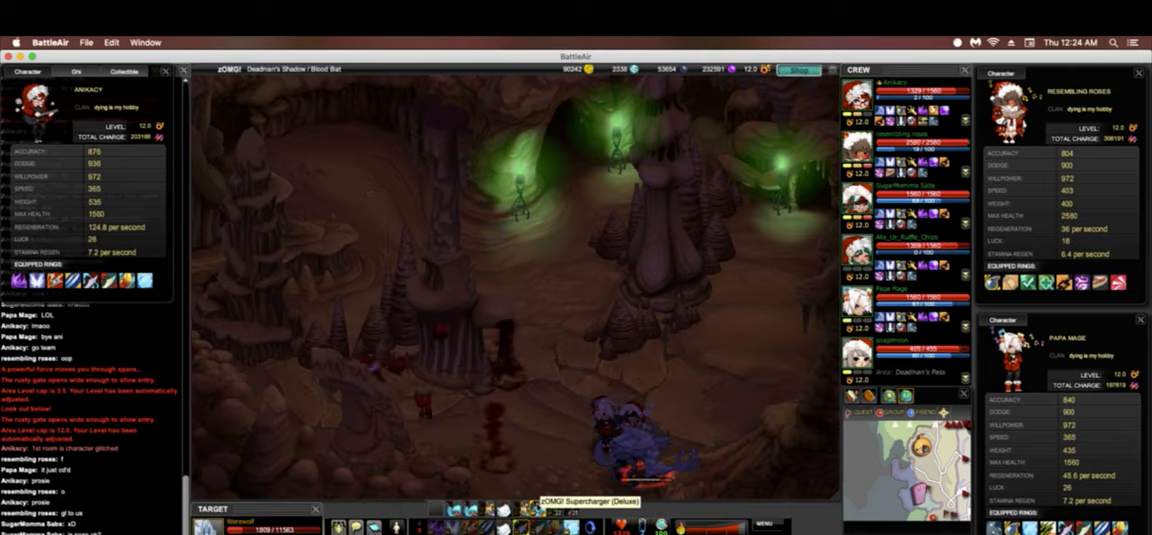
Gameplay with keyboard; each line is a JSON object with the keys held at the frame after it. "events" lists presses ("down") and releases ("up") of ".", "/", "0", "1", "2", "3", "4", "5", "6", "7", "8", "9", "a", "alt_l", "alt_r", "b", "backslash", "backspace", "c", "caps_lock", "comma", "ctrl_l", "ctrl_r", "d", "down", "e", "equals", "escape", "f", "f1", "f10", "f11", "f12", "f2", "f3", "f4", "f5", "f6", "f7", "f8", "f9", "g", "h", "i", "j", "k", "l", "lbracket", "left", "m", "minus", "n", "o", "p", "q", "quote", "r", "rbracket", "return", "right", "s", "semicolon", "shift_l", "shift_r", "space", "super", "t", "tab", "tilde", "u", "up", "v", "w", "x", "y" and "z" between this image and that frame as [ms after this image, input, new state], when the widget could be followed in between. No other keys are recorded. Mouse input is not recorded.
{"keys": ["5"], "events": [[128, "3", "down"], [256, "3", "up"], [277, "4", "down"], [384, "4", "up"], [448, "5", "down"]]}
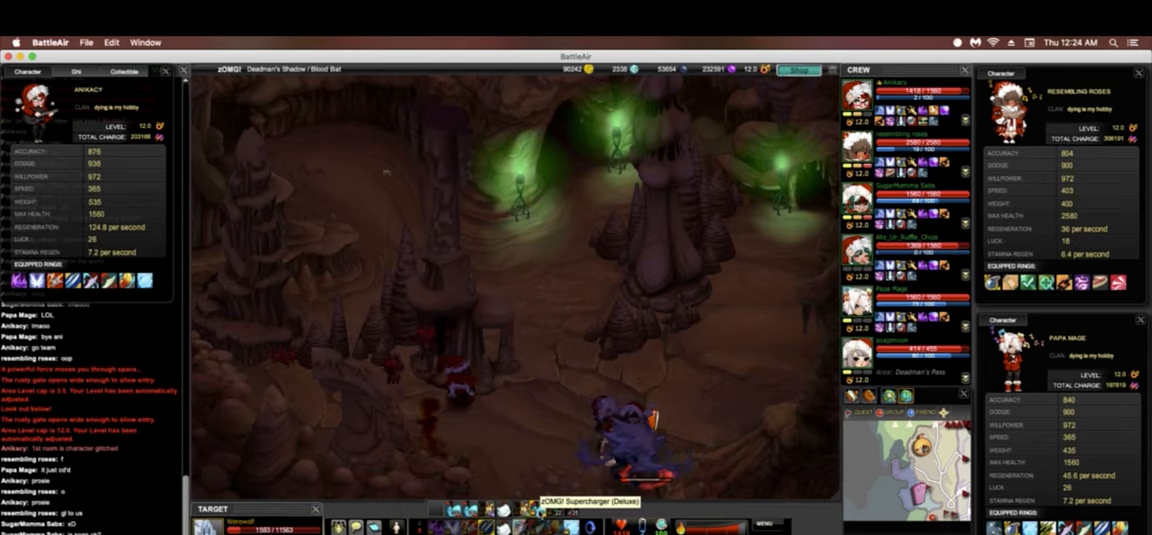
{"keys": ["3"], "events": [[107, "5", "up"], [470, "3", "down"]]}
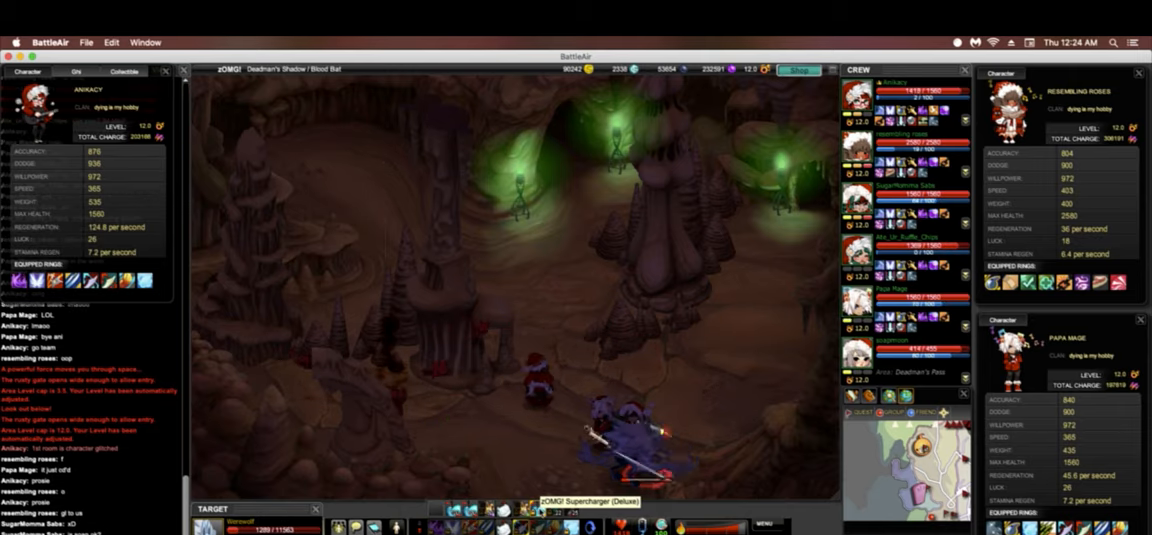
{"keys": [], "events": [[64, "3", "up"], [106, "4", "down"], [213, "4", "up"]]}
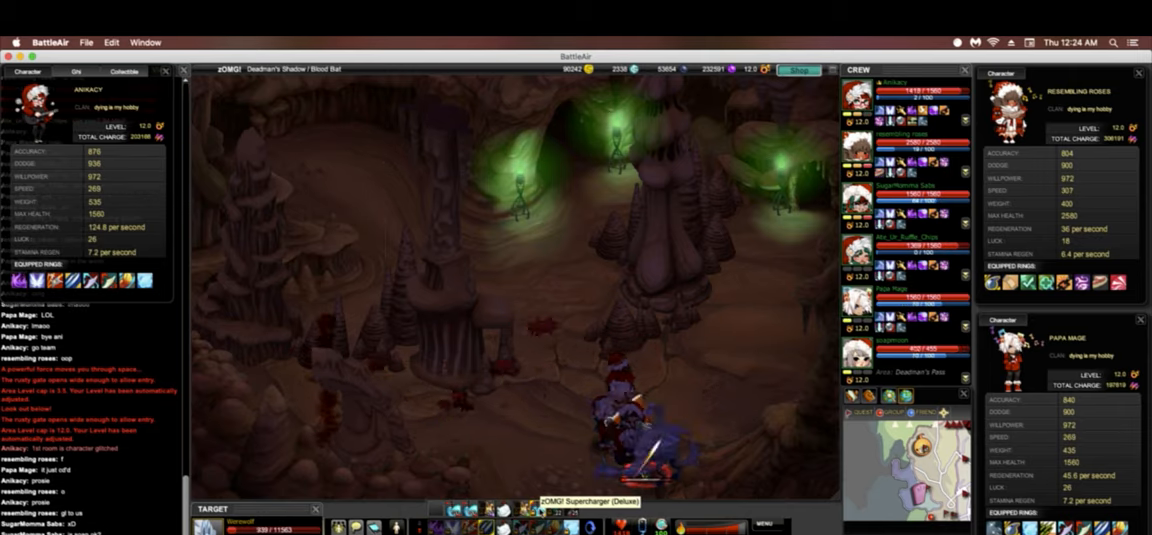
{"keys": [], "events": []}
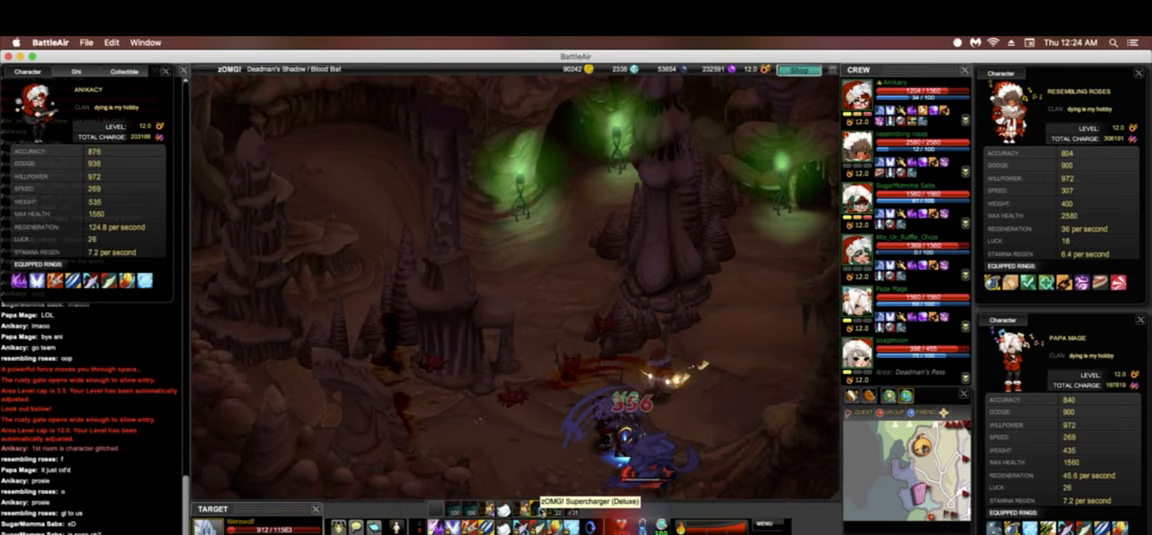
{"keys": [], "events": [[21, "3", "down"], [149, "3", "up"]]}
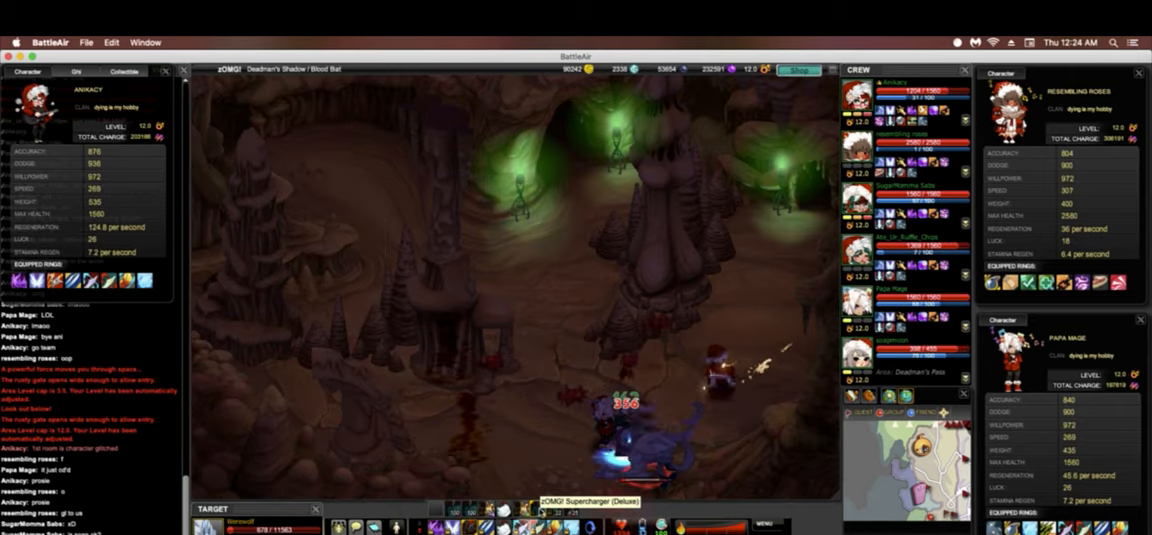
{"keys": ["5"], "events": [[149, "5", "down"]]}
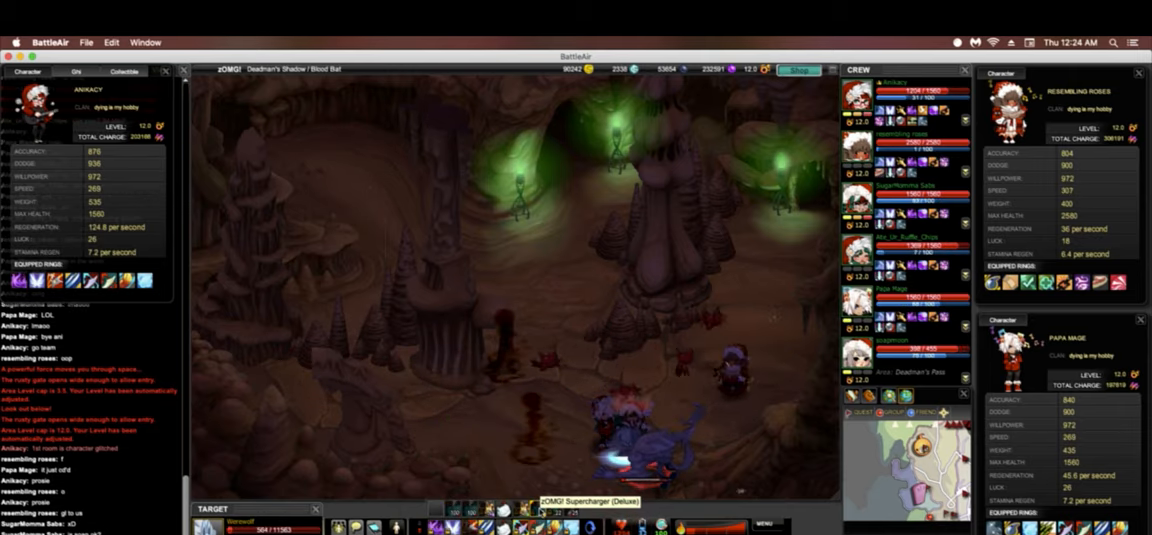
{"keys": ["5"], "events": []}
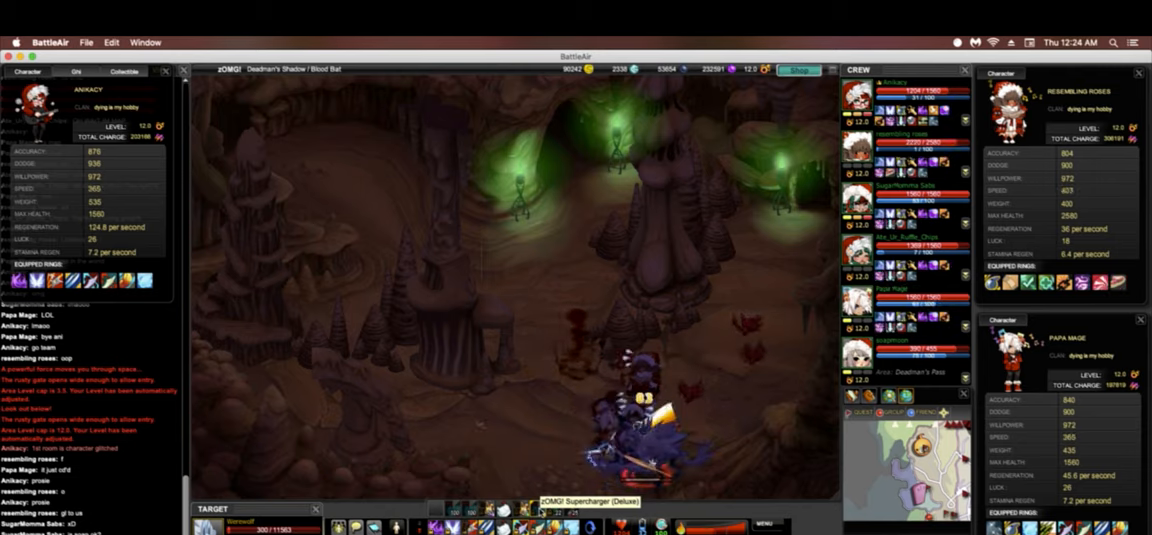
{"keys": ["5"], "events": []}
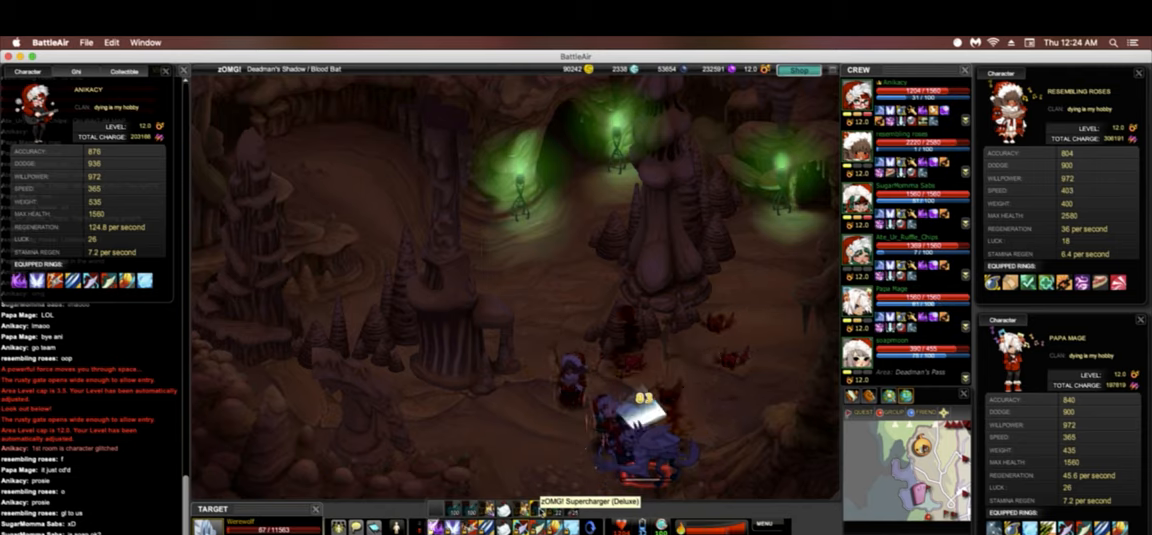
{"keys": ["5"], "events": []}
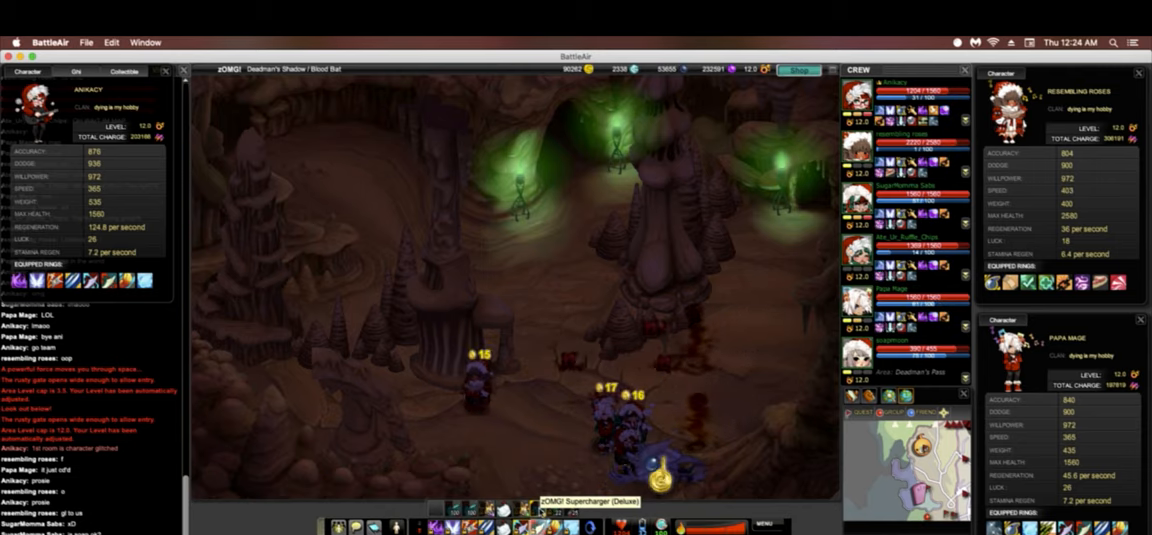
{"keys": ["5"], "events": [[193, "space", "down"], [428, "space", "up"]]}